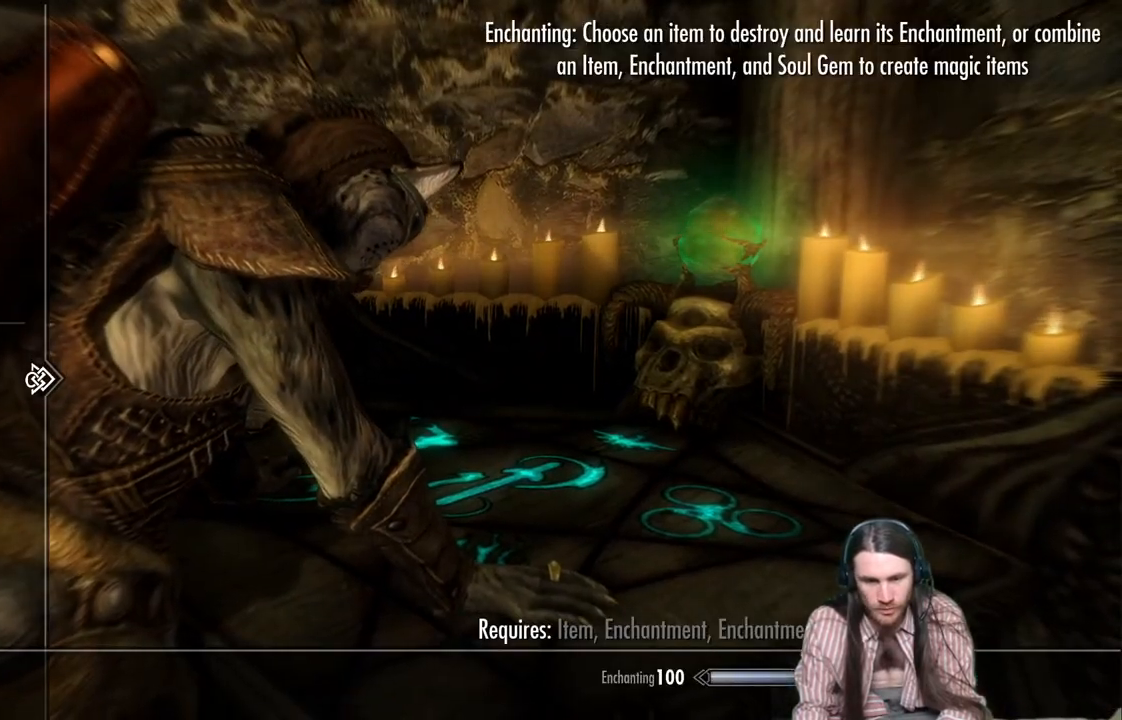
Gameplay with a controller (Xbox layout); each line is a JSON object with the inputs held at the frame after it. "events" lists button and stick changes between this image and that frame as [ms after this image, input, new state], when the widget could be followed in between.
{"buttons": [], "left_stick": "center", "right_stick": "center", "events": []}
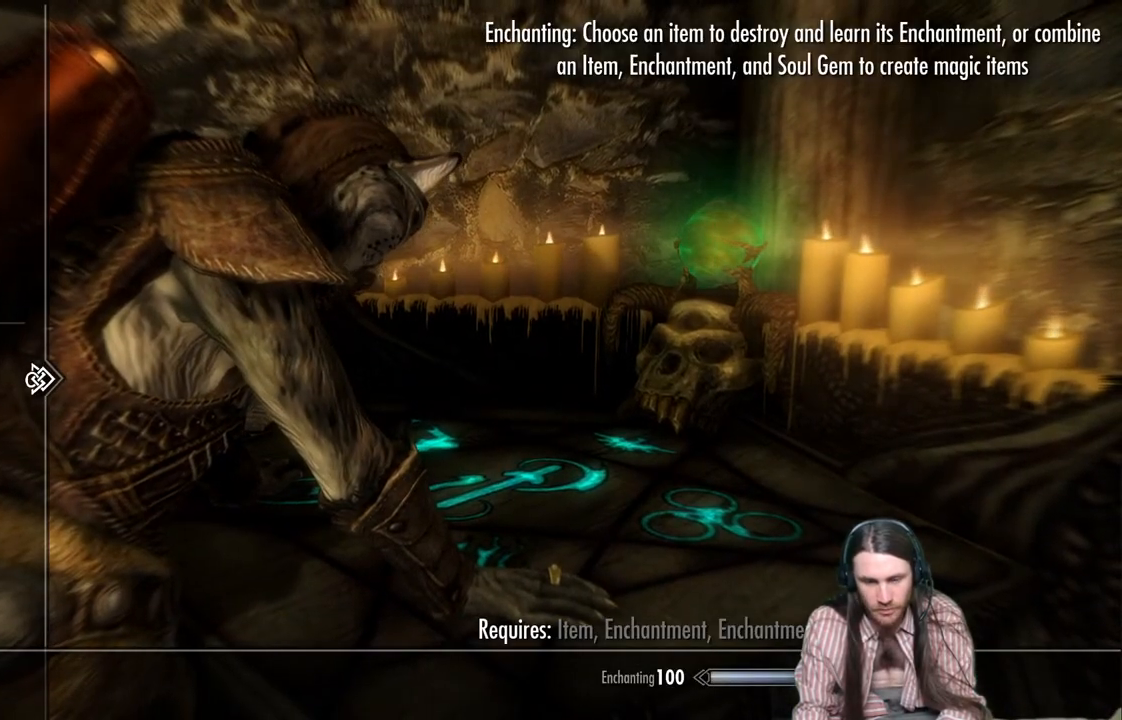
{"buttons": [], "left_stick": "center", "right_stick": "center", "events": [[150, "DPAD_RIGHT", "down"], [333, "DPAD_RIGHT", "up"]]}
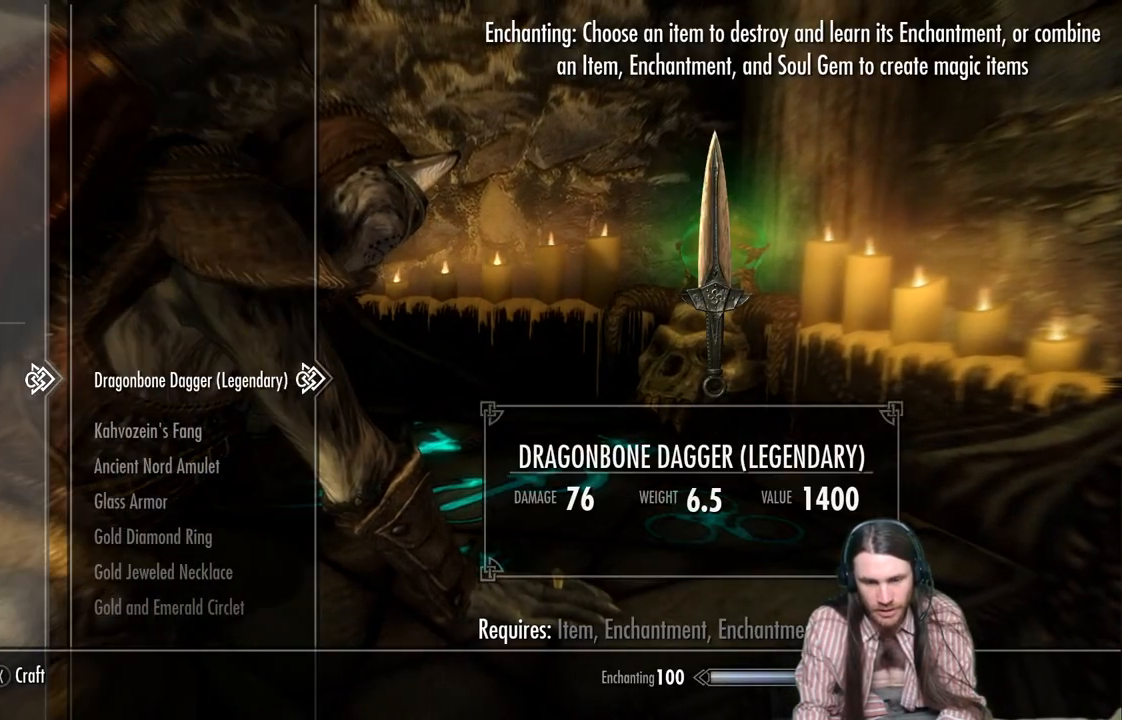
{"buttons": ["DPAD_DOWN"], "left_stick": "center", "right_stick": "center", "events": [[250, "DPAD_DOWN", "down"], [383, "DPAD_DOWN", "up"], [483, "DPAD_DOWN", "down"]]}
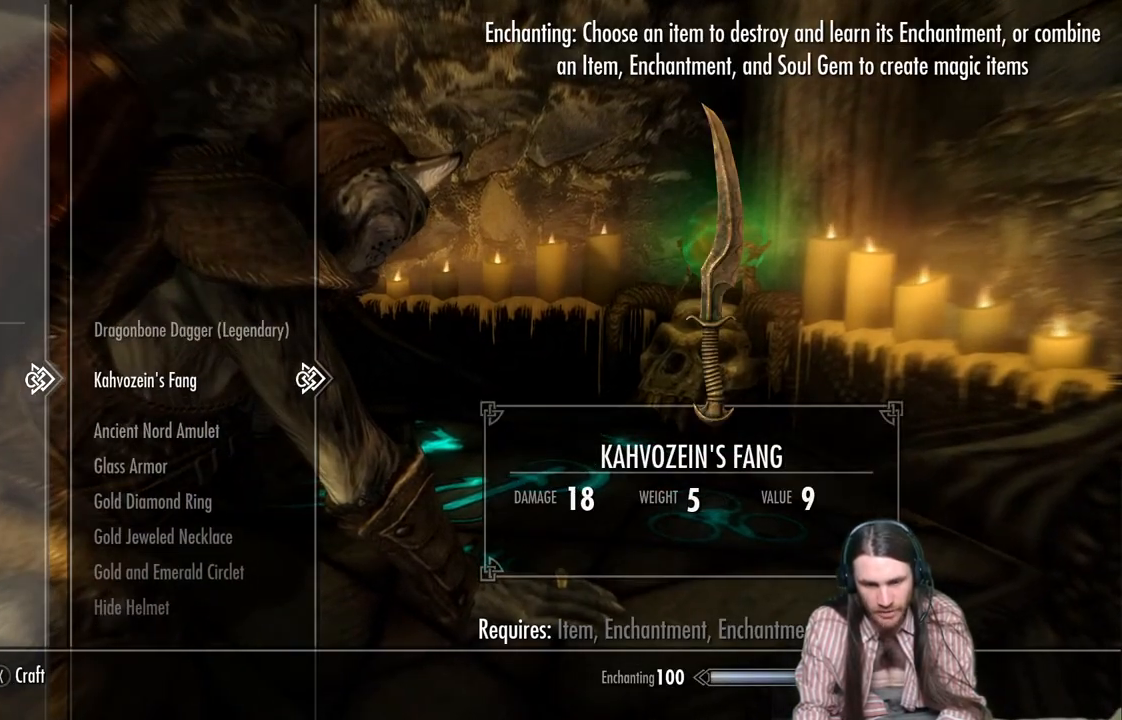
{"buttons": ["DPAD_DOWN"], "left_stick": "center", "right_stick": "center", "events": [[83, "DPAD_DOWN", "up"], [183, "DPAD_DOWN", "down"], [283, "DPAD_DOWN", "up"], [400, "DPAD_DOWN", "down"]]}
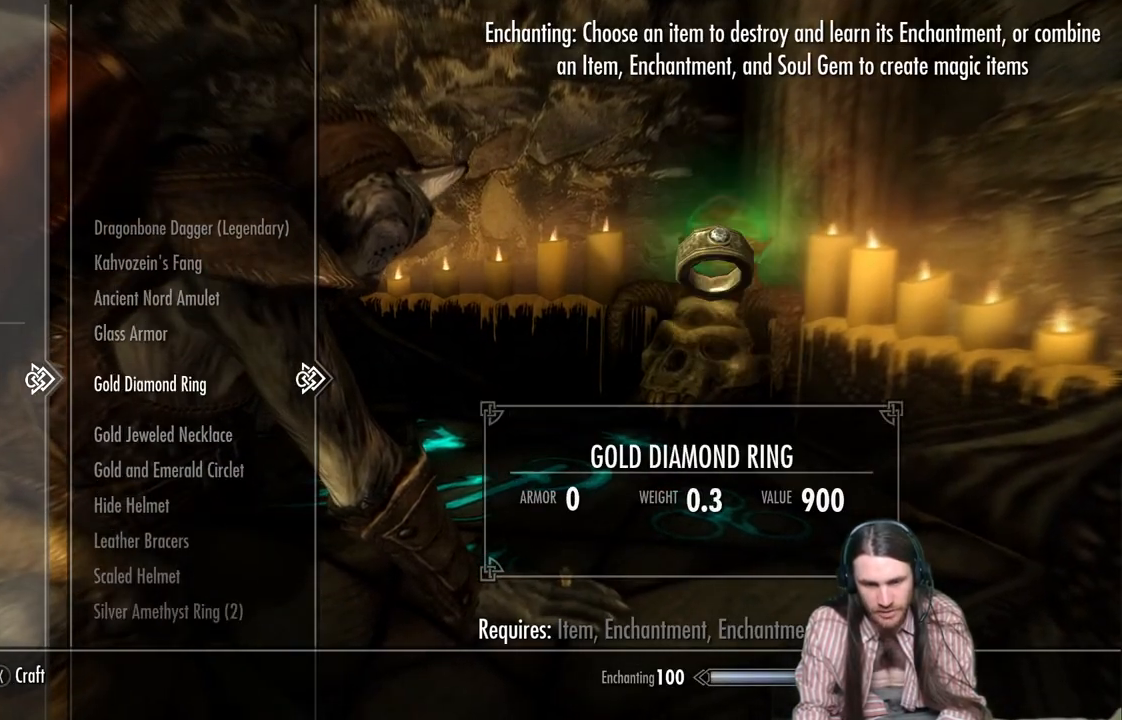
{"buttons": [], "left_stick": "center", "right_stick": "center", "events": [[17, "DPAD_DOWN", "up"], [133, "DPAD_DOWN", "down"], [233, "DPAD_DOWN", "up"], [333, "DPAD_DOWN", "down"], [450, "DPAD_DOWN", "up"]]}
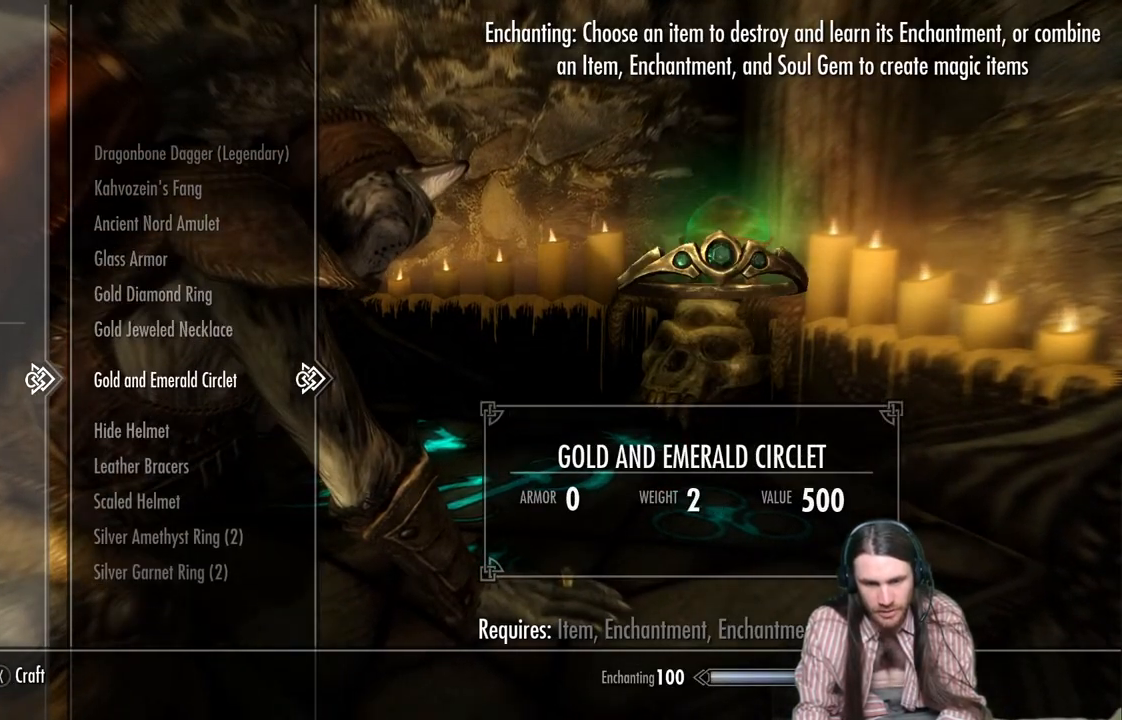
{"buttons": [], "left_stick": "center", "right_stick": "center", "events": [[100, "DPAD_DOWN", "down"], [233, "DPAD_DOWN", "up"], [367, "DPAD_DOWN", "down"], [500, "DPAD_DOWN", "up"]]}
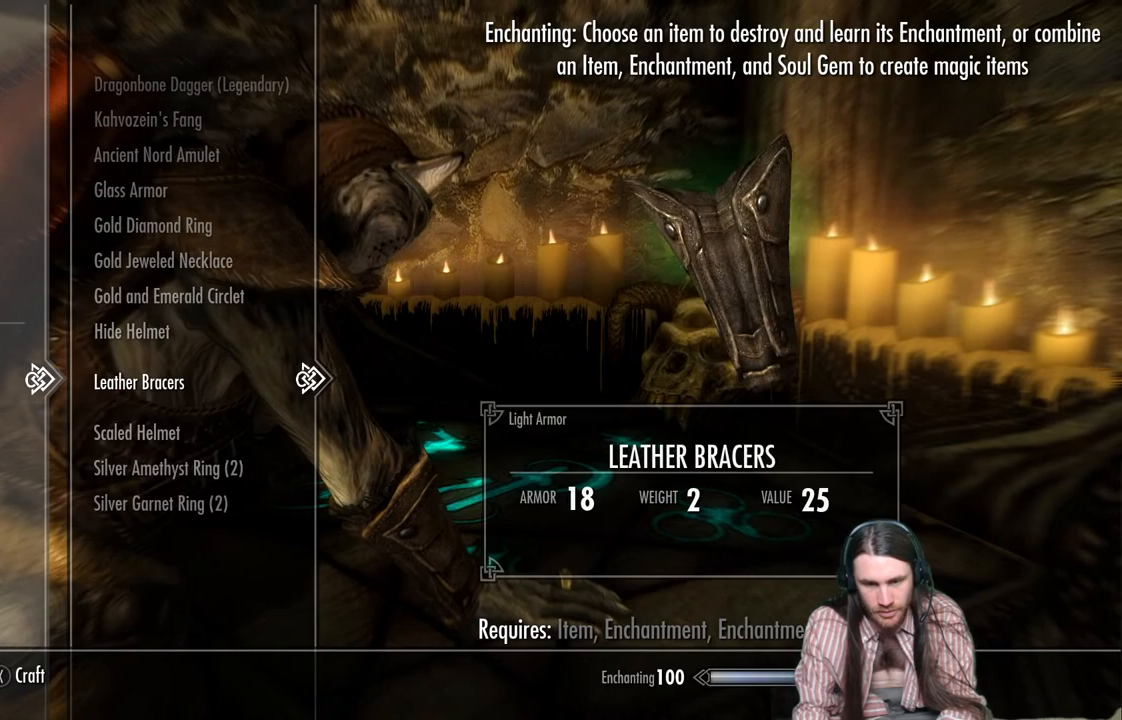
{"buttons": ["DPAD_UP"], "left_stick": "center", "right_stick": "center", "events": [[233, "DPAD_UP", "down"], [383, "DPAD_UP", "up"], [467, "DPAD_UP", "down"]]}
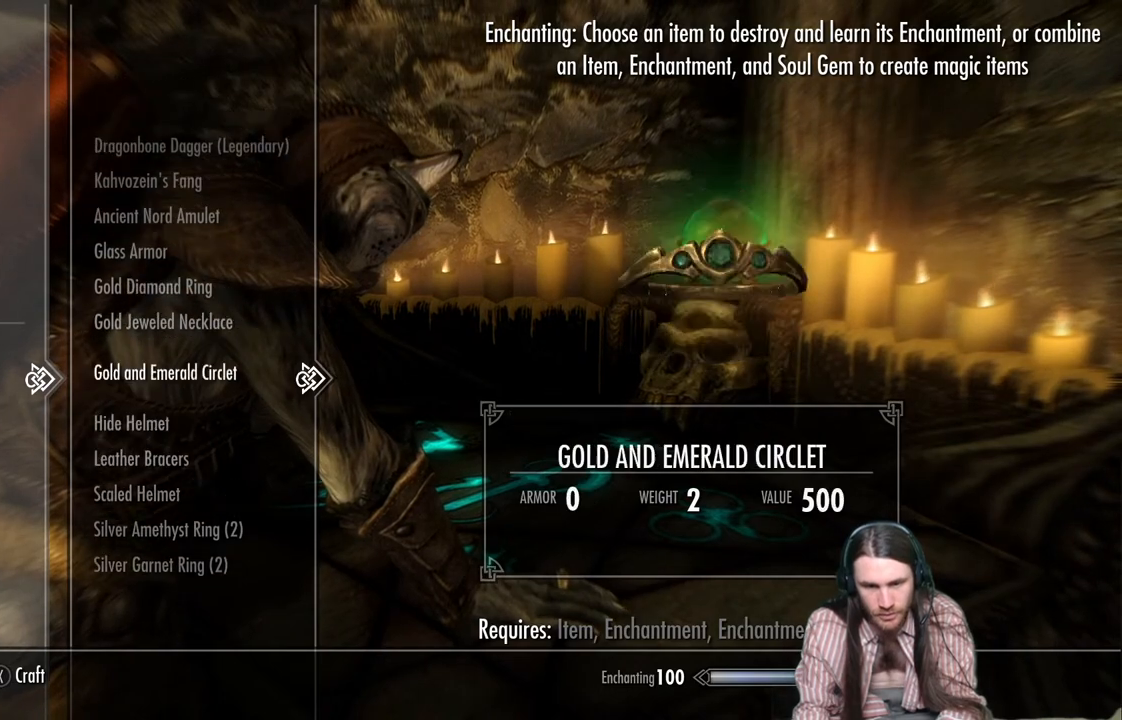
{"buttons": [], "left_stick": "center", "right_stick": "center", "events": [[50, "DPAD_UP", "up"]]}
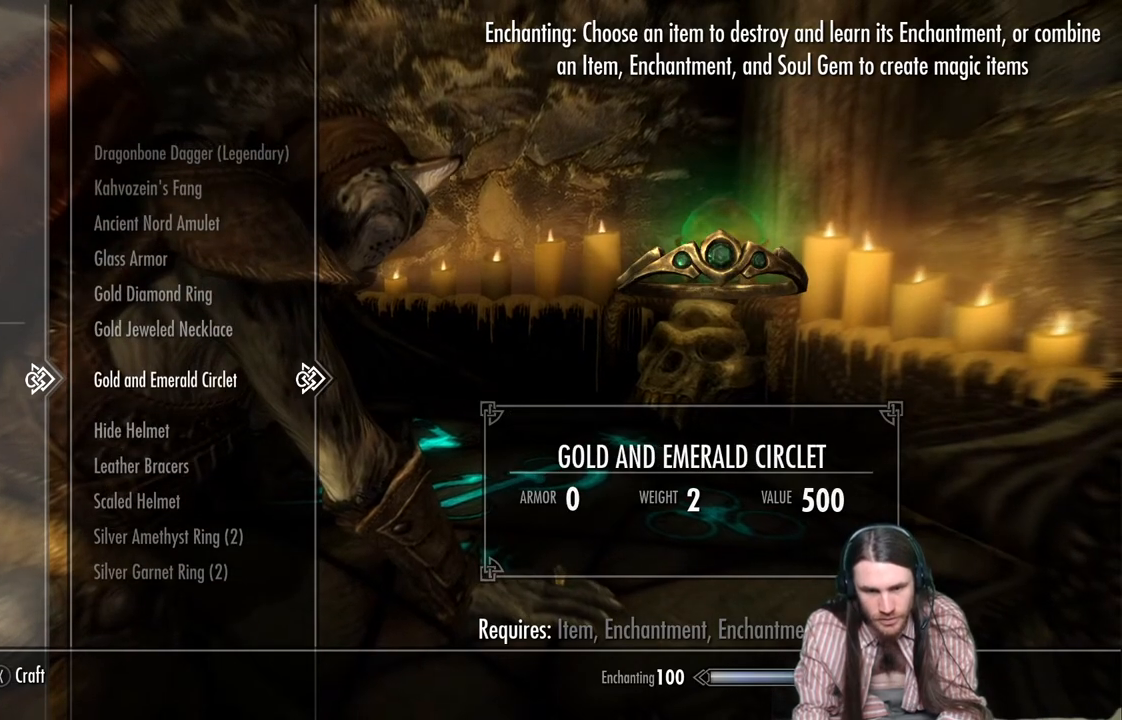
{"buttons": [], "left_stick": "center", "right_stick": "center", "events": []}
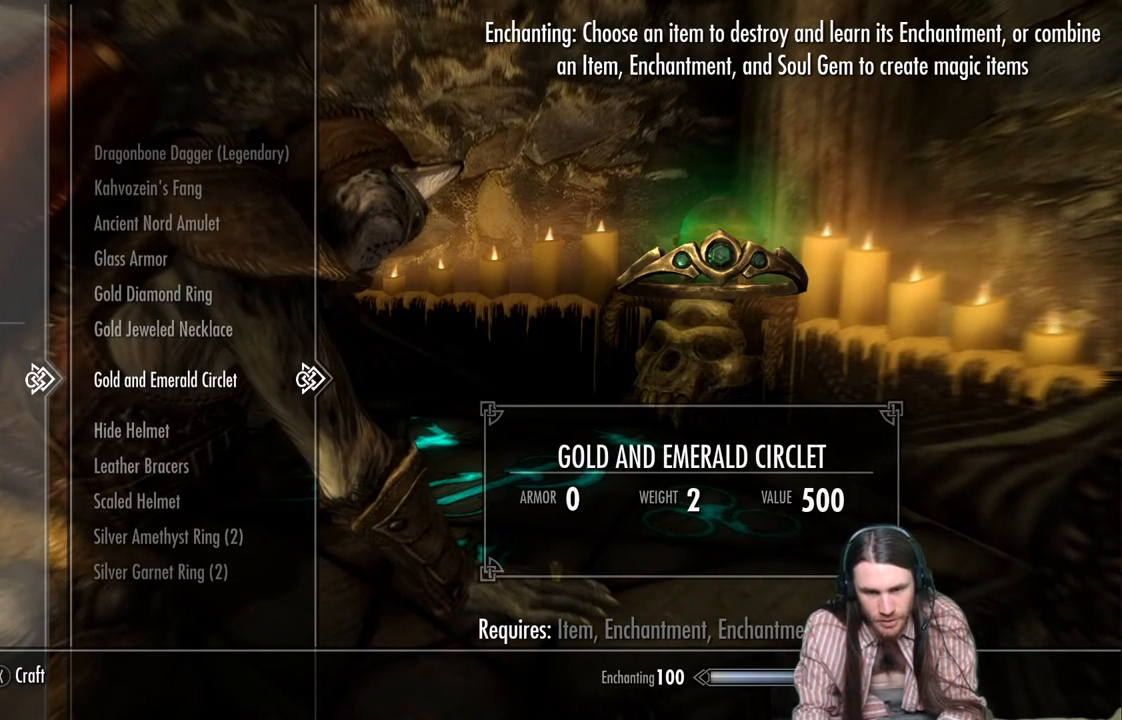
{"buttons": [], "left_stick": "center", "right_stick": "center", "events": [[67, "DPAD_DOWN", "down"], [217, "DPAD_DOWN", "up"]]}
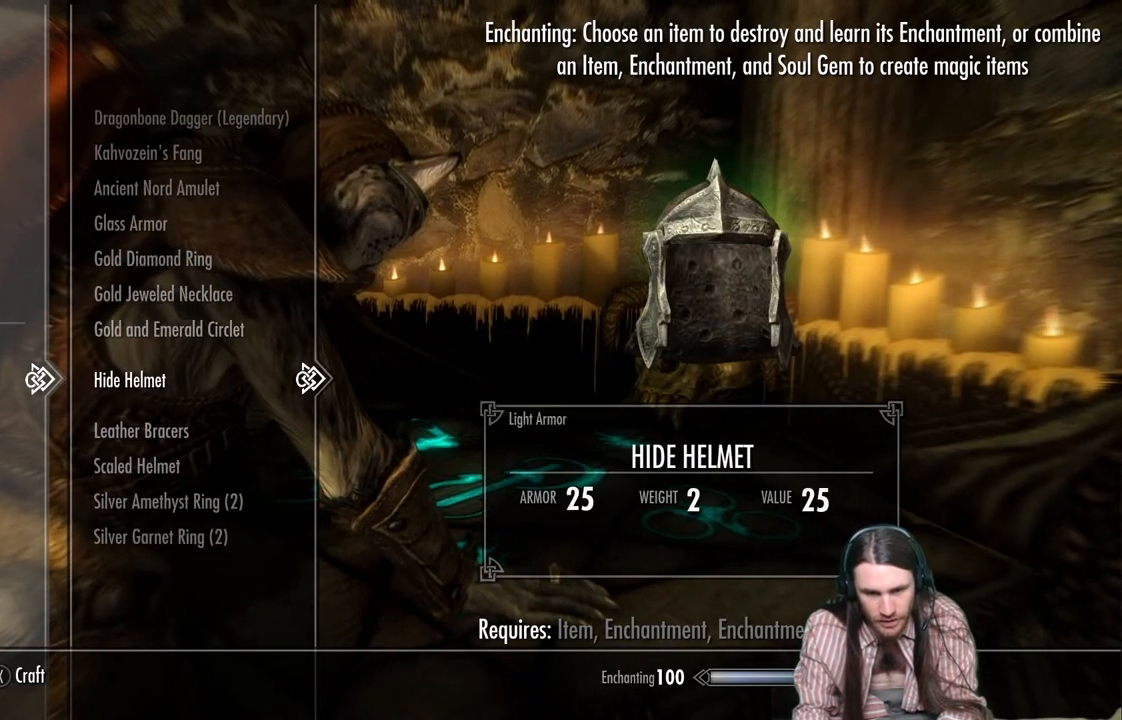
{"buttons": [], "left_stick": "center", "right_stick": "center", "events": [[17, "DPAD_DOWN", "down"], [133, "DPAD_DOWN", "up"]]}
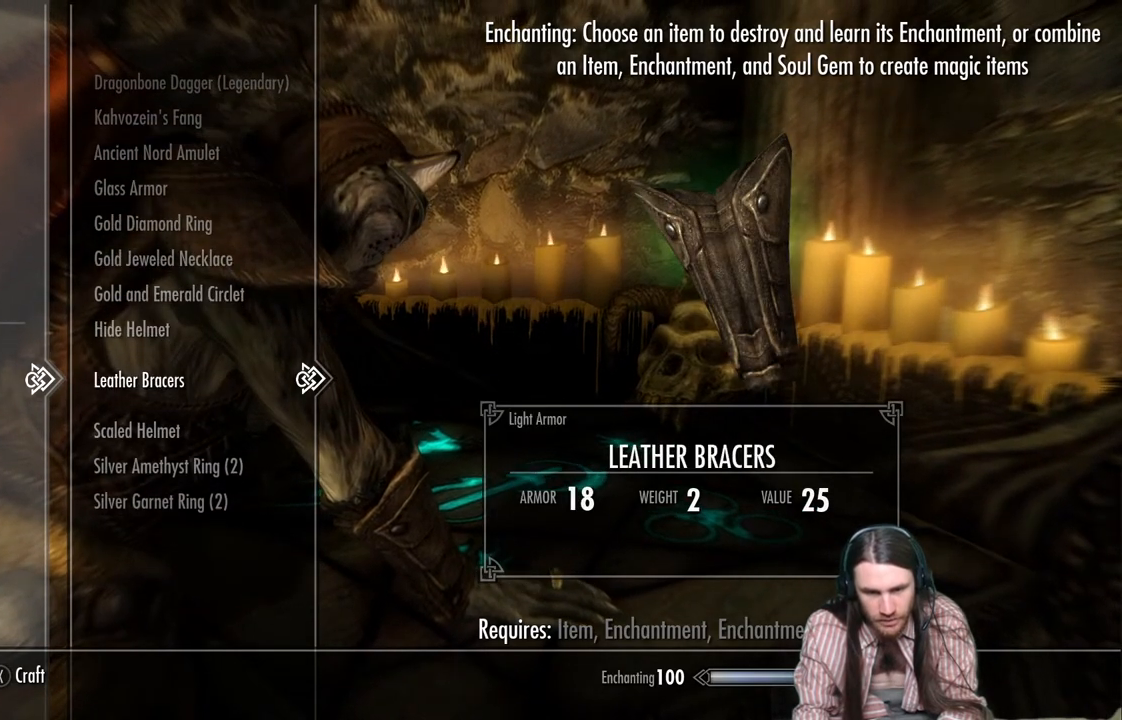
{"buttons": [], "left_stick": "center", "right_stick": "center", "events": [[50, "DPAD_DOWN", "down"], [167, "DPAD_DOWN", "up"], [250, "DPAD_DOWN", "down"], [383, "DPAD_DOWN", "up"]]}
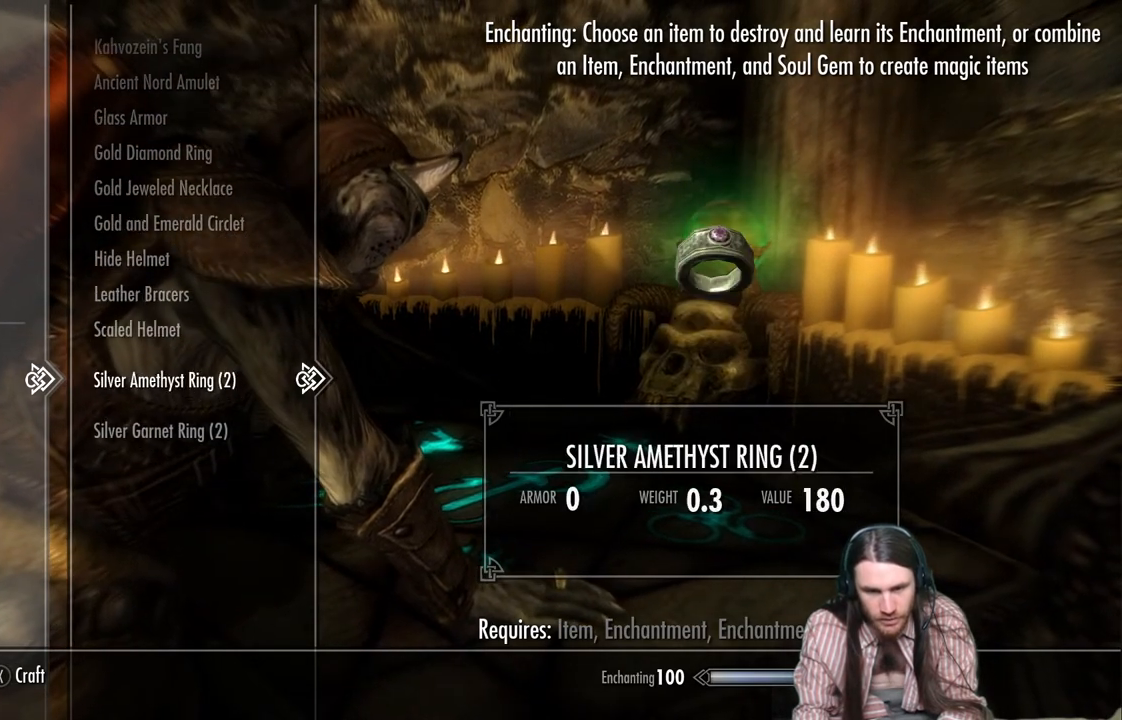
{"buttons": [], "left_stick": "center", "right_stick": "center", "events": []}
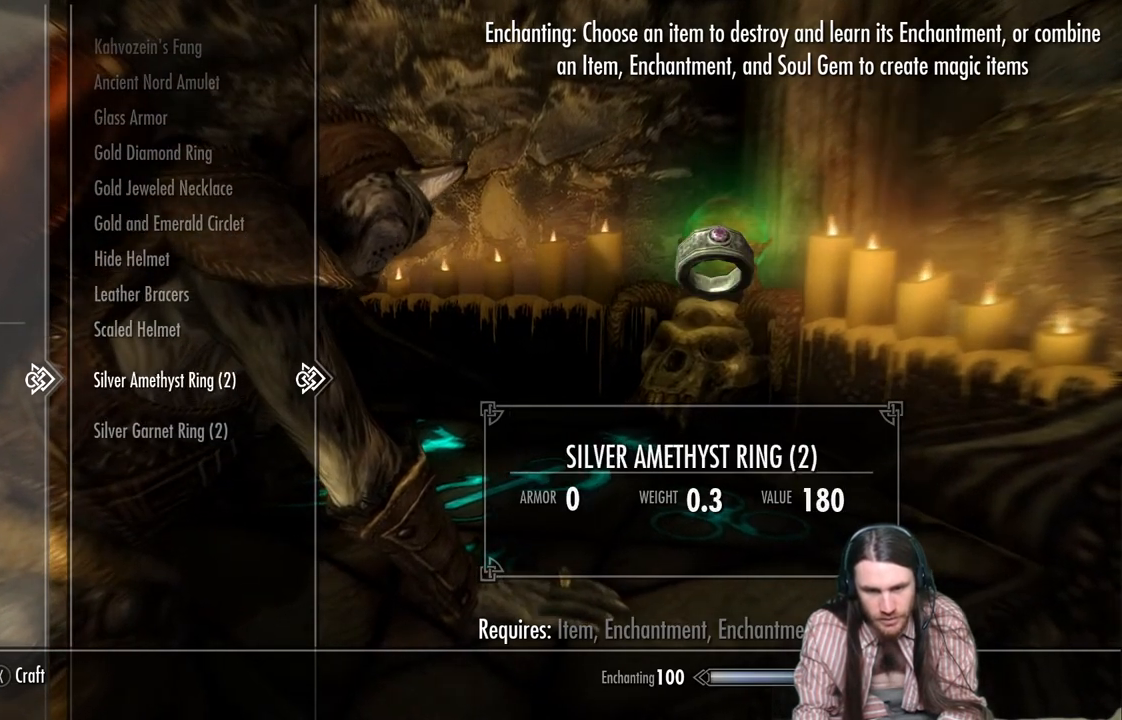
{"buttons": [], "left_stick": "center", "right_stick": "center", "events": []}
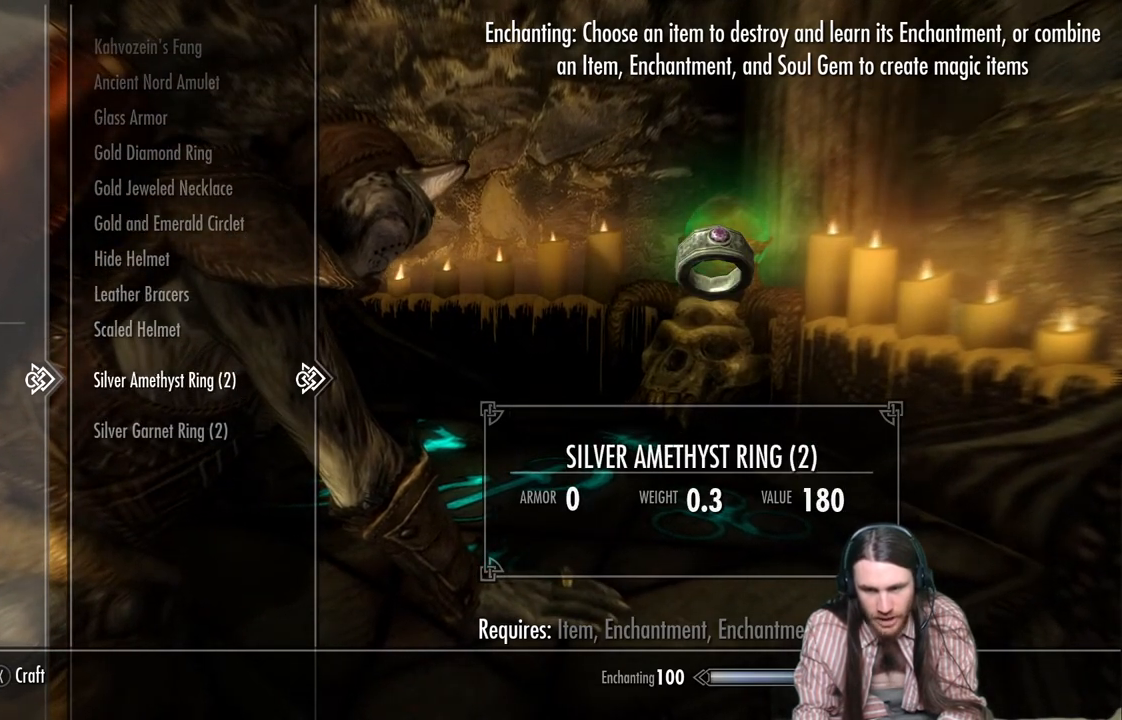
{"buttons": ["DPAD_UP"], "left_stick": "center", "right_stick": "center", "events": [[117, "DPAD_DOWN", "down"], [233, "DPAD_DOWN", "up"], [417, "DPAD_UP", "down"]]}
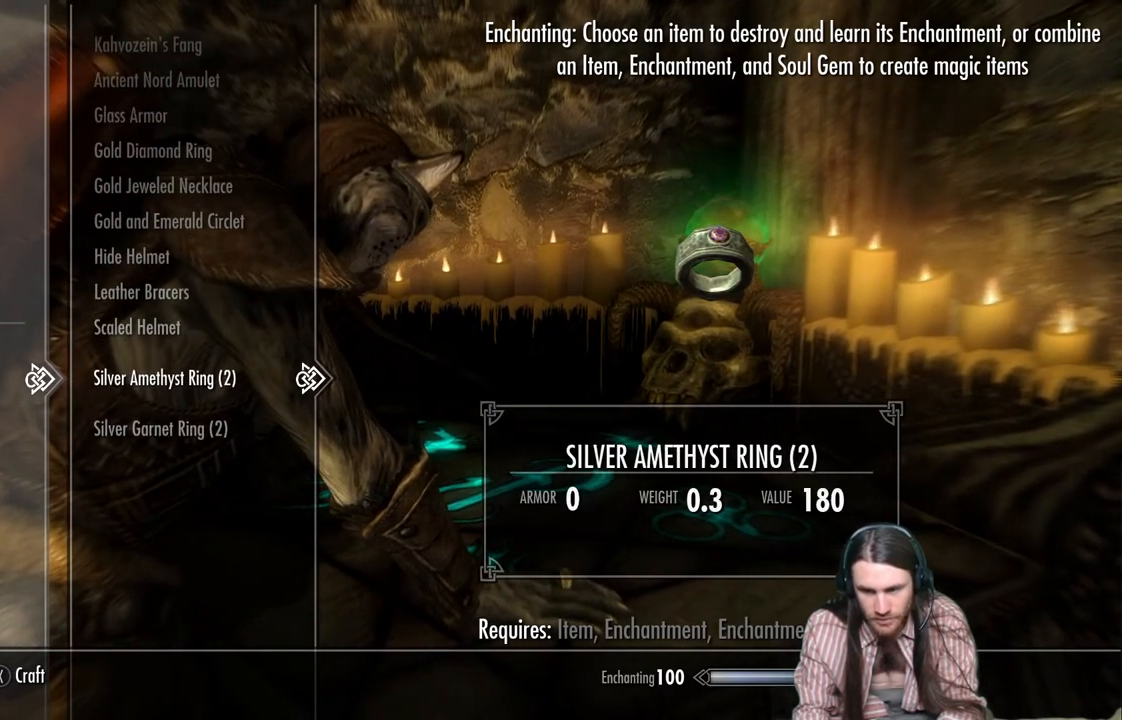
{"buttons": [], "left_stick": "center", "right_stick": "center", "events": [[67, "DPAD_UP", "up"]]}
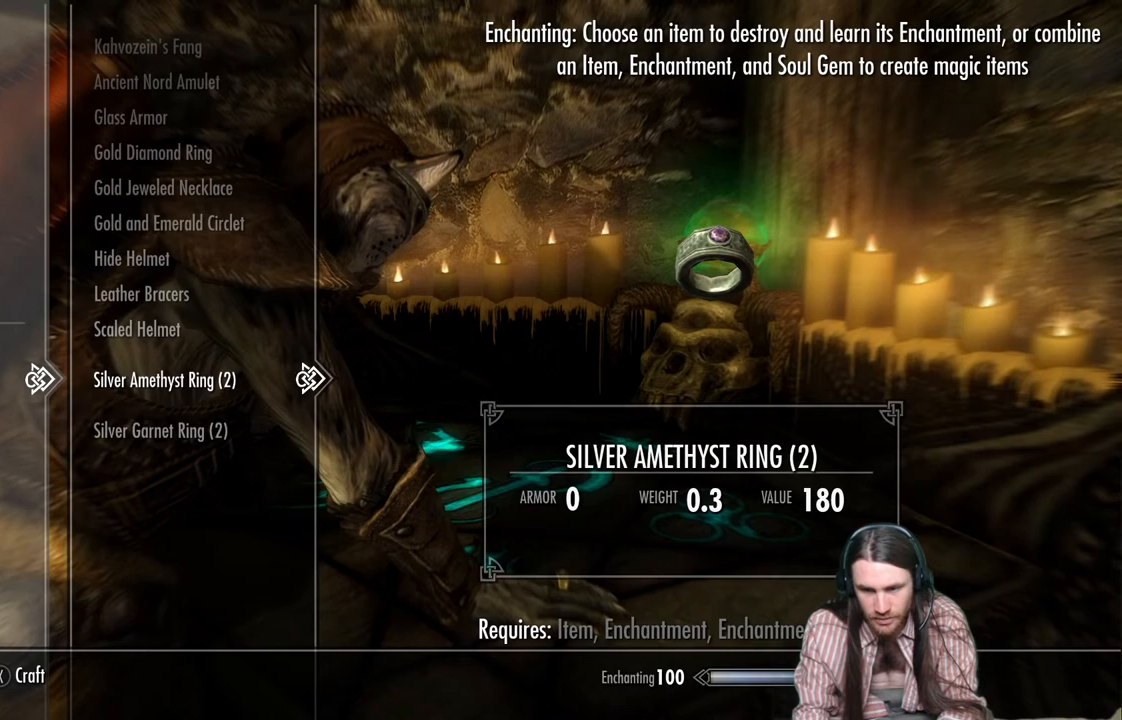
{"buttons": [], "left_stick": "center", "right_stick": "center", "events": []}
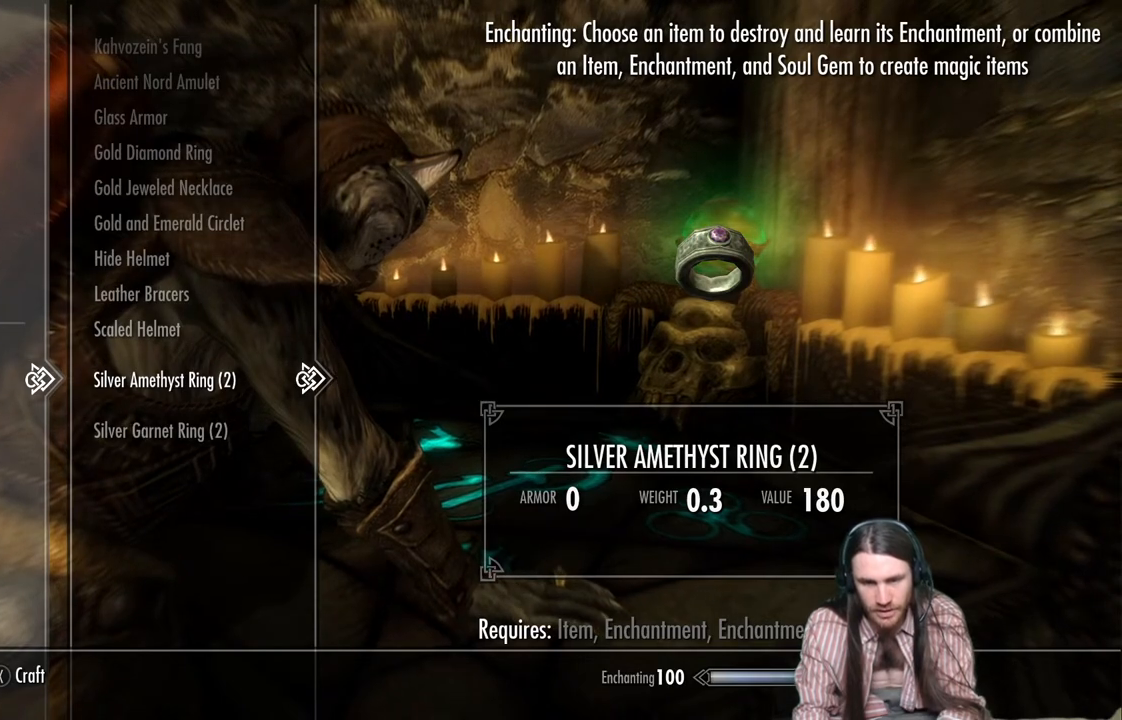
{"buttons": [], "left_stick": "center", "right_stick": "center", "events": []}
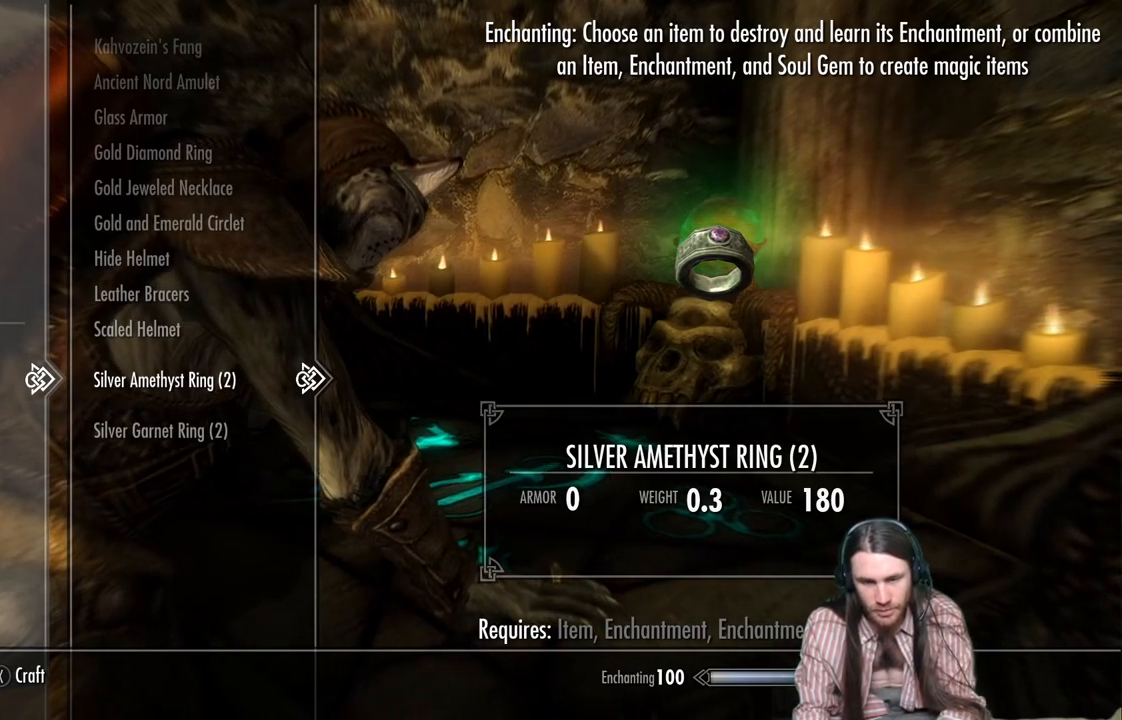
{"buttons": [], "left_stick": "center", "right_stick": "center", "events": []}
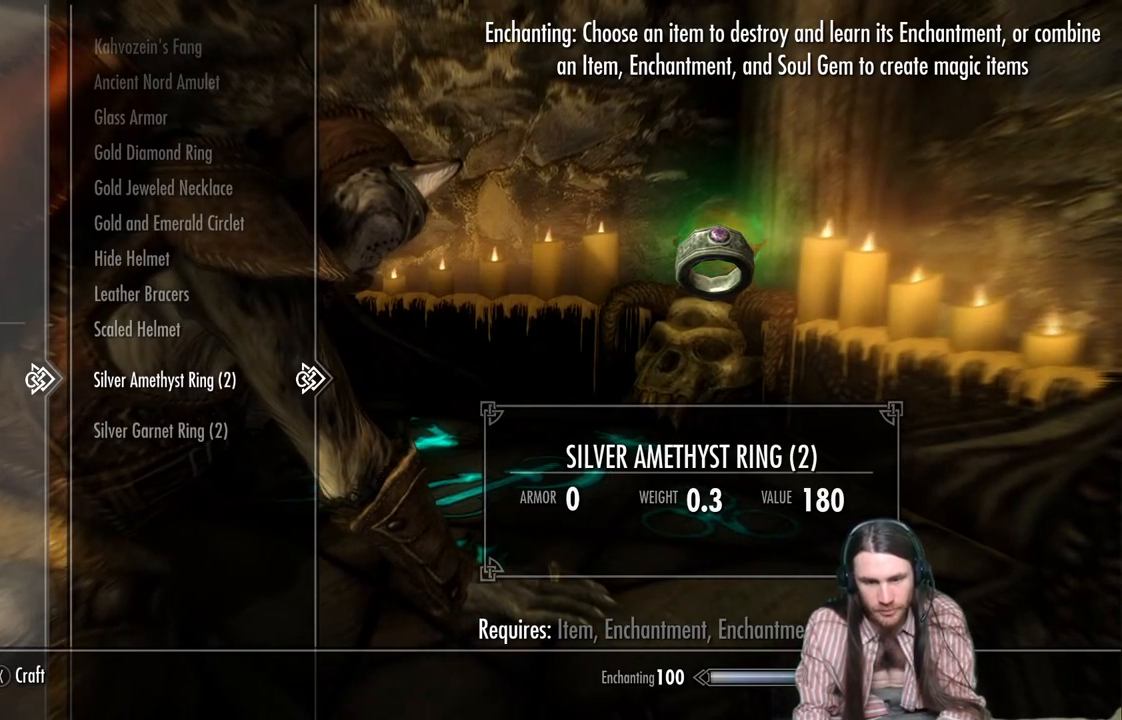
{"buttons": [], "left_stick": "center", "right_stick": "center", "events": [[117, "DPAD_DOWN", "down"], [233, "DPAD_DOWN", "up"]]}
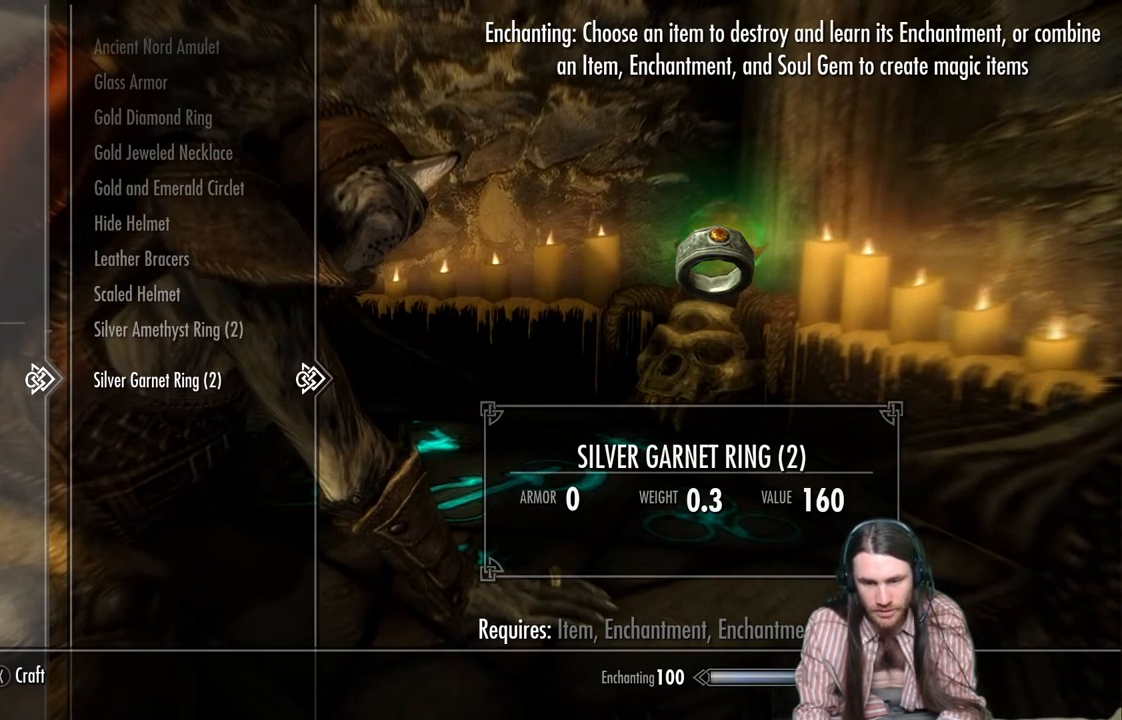
{"buttons": [], "left_stick": "center", "right_stick": "center", "events": []}
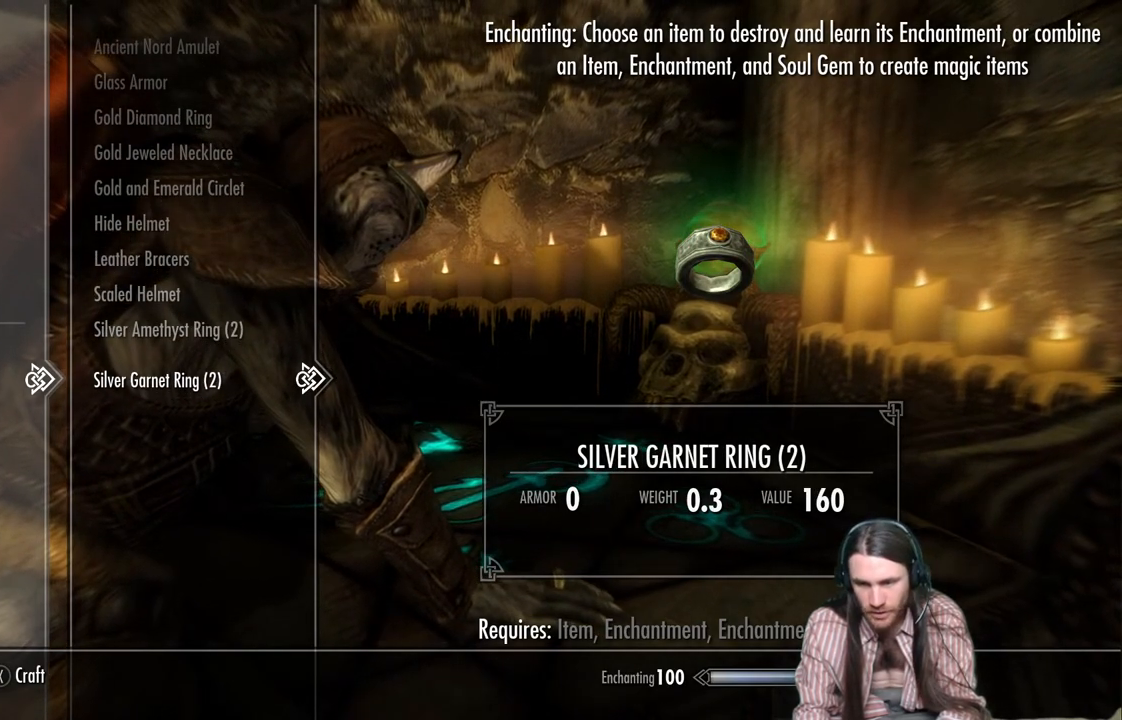
{"buttons": [], "left_stick": "center", "right_stick": "center", "events": []}
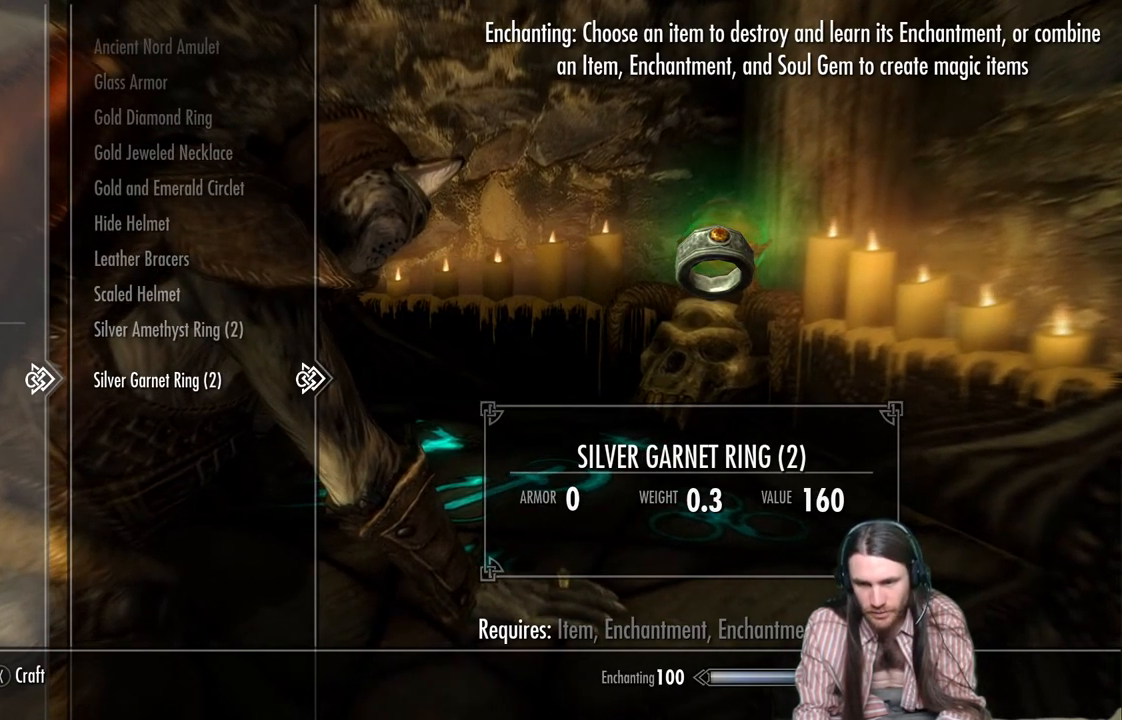
{"buttons": [], "left_stick": "center", "right_stick": "center", "events": []}
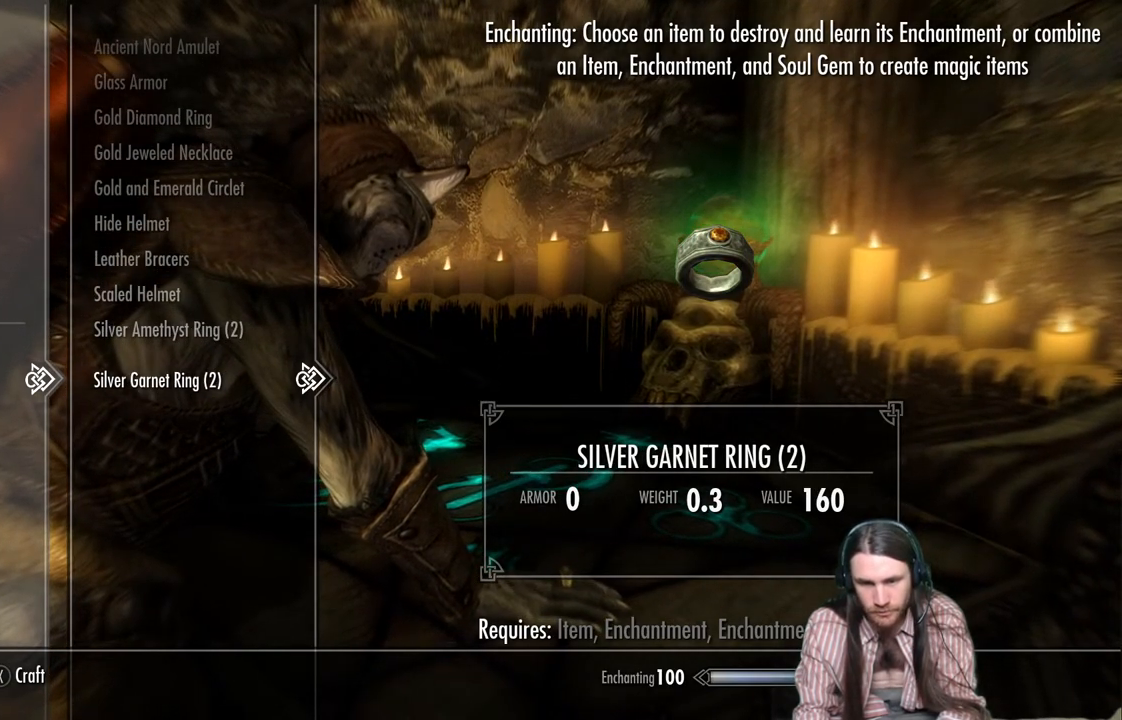
{"buttons": [], "left_stick": "center", "right_stick": "center", "events": []}
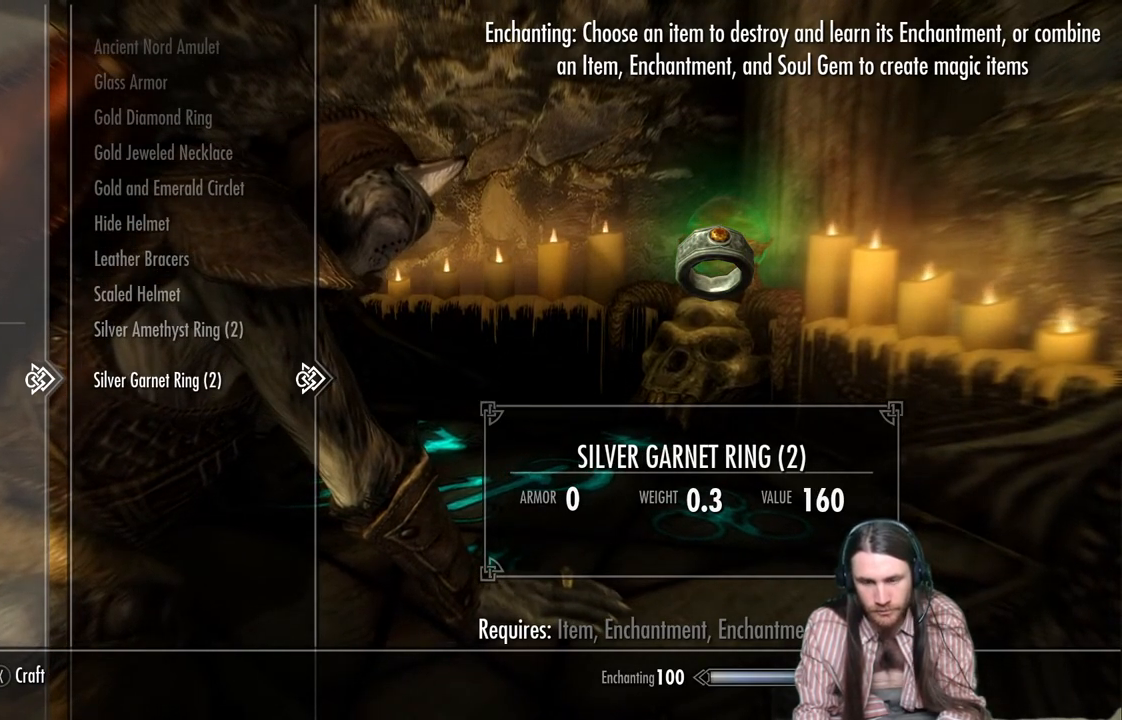
{"buttons": [], "left_stick": "center", "right_stick": "center", "events": []}
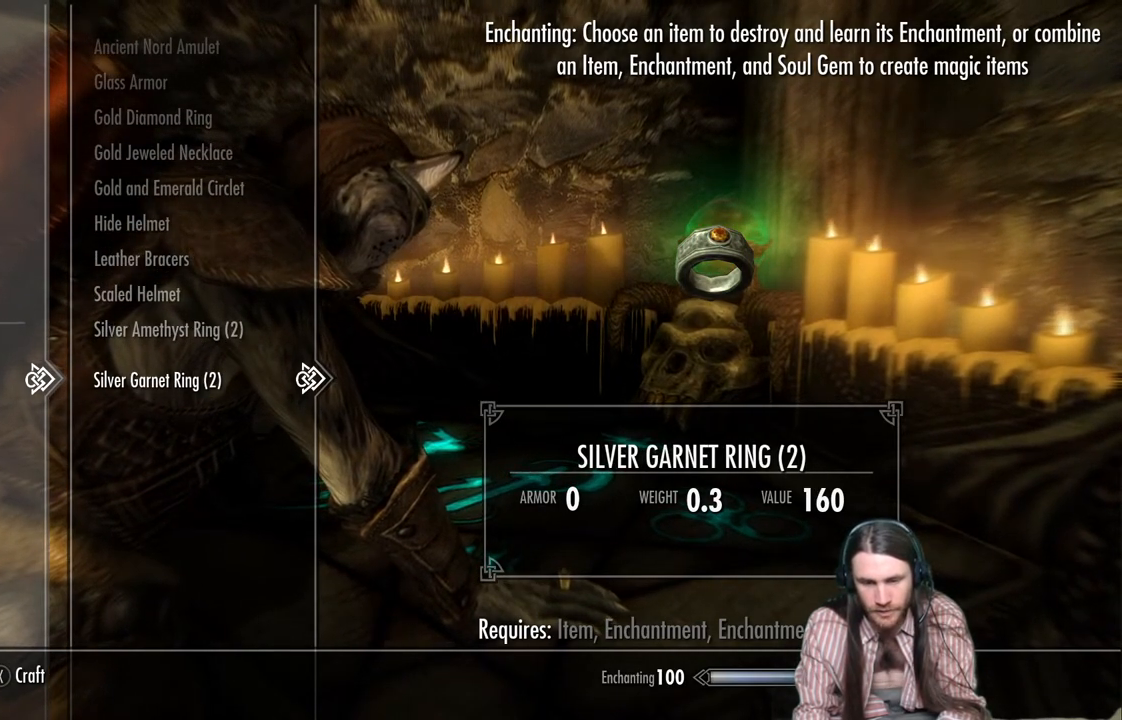
{"buttons": [], "left_stick": "center", "right_stick": "center", "events": []}
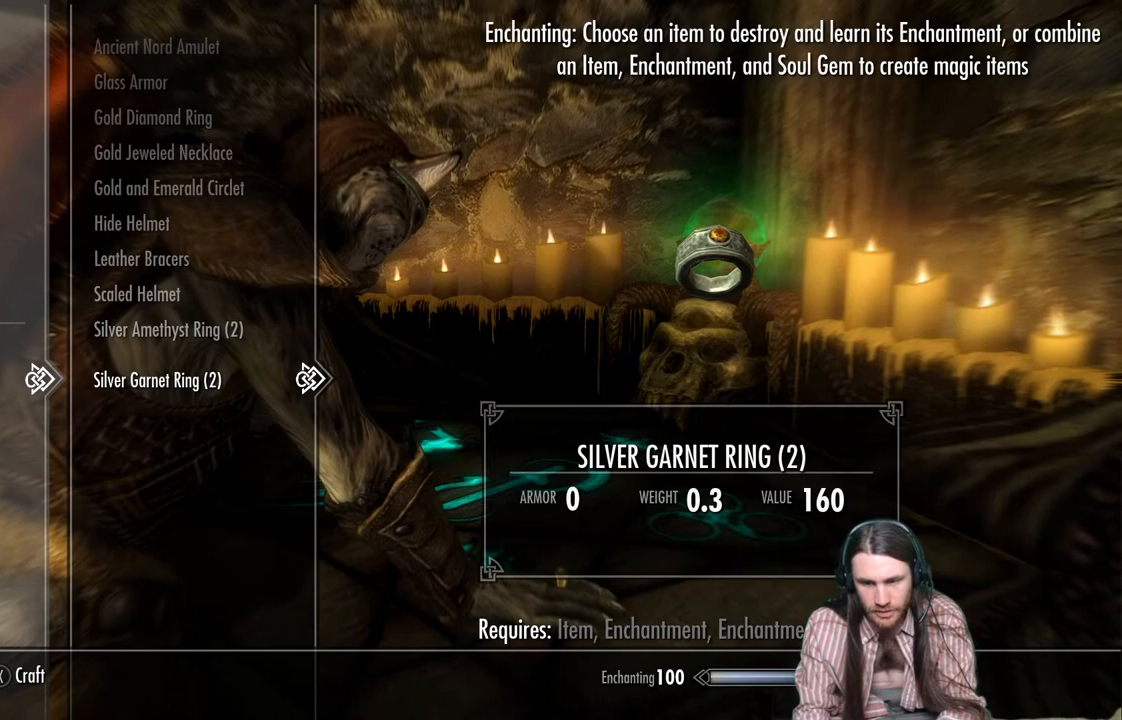
{"buttons": [], "left_stick": "center", "right_stick": "center", "events": [[17, "B", "down"], [117, "B", "up"]]}